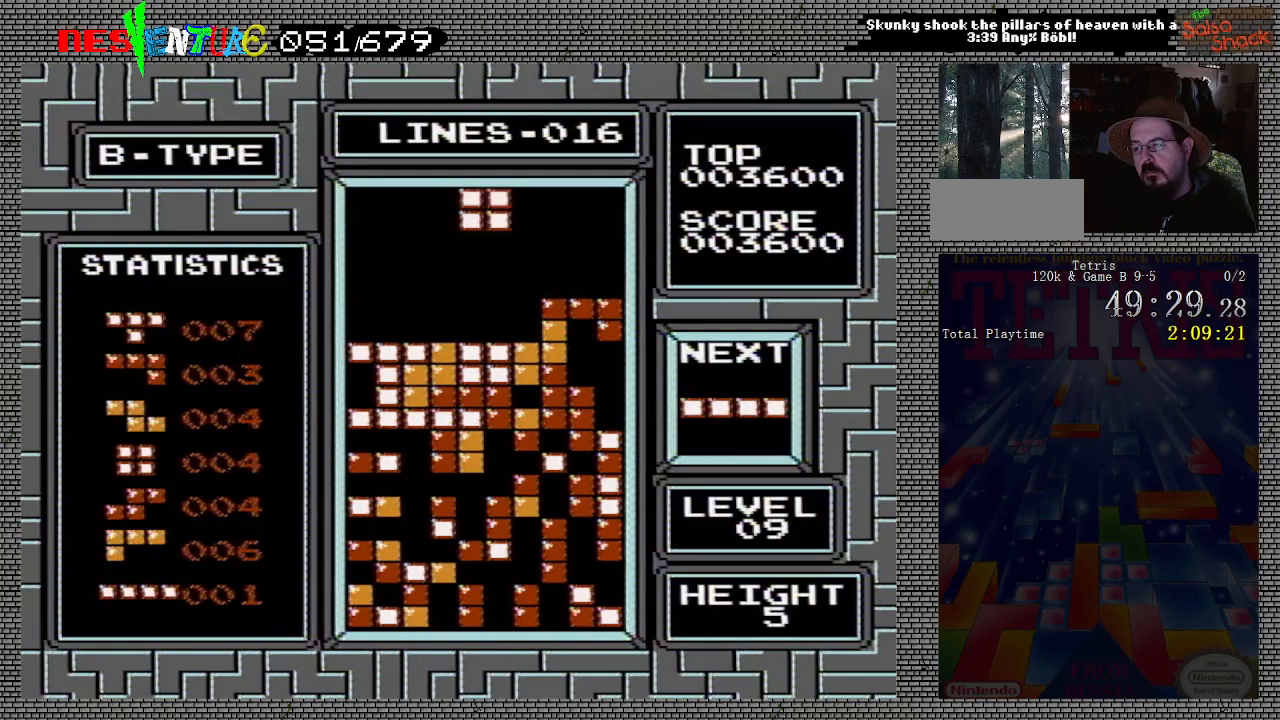
Gameplay with a controller (Nintendo layout); each line is a JSON object with the inputs held at the frame after it. "events" lists button and stick changes between this image and that frame as [ms after this image, input, new state], when the widget could be followed in between. Not read: L3 R3.
{"buttons": [], "events": [[33, "DPAD_LEFT", "up"], [233, "DPAD_RIGHT", "down"], [283, "DPAD_RIGHT", "up"], [383, "DPAD_RIGHT", "down"], [433, "DPAD_RIGHT", "up"]]}
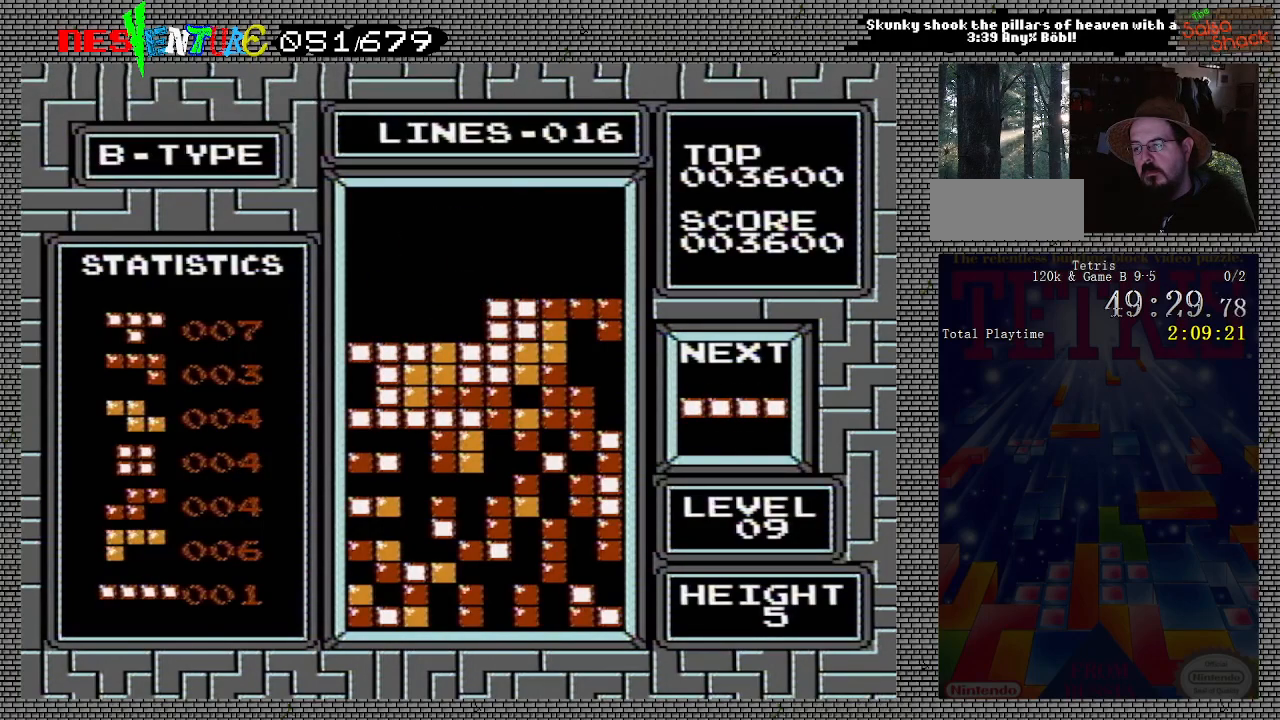
{"buttons": ["DPAD_LEFT"], "events": [[150, "DPAD_LEFT", "down"]]}
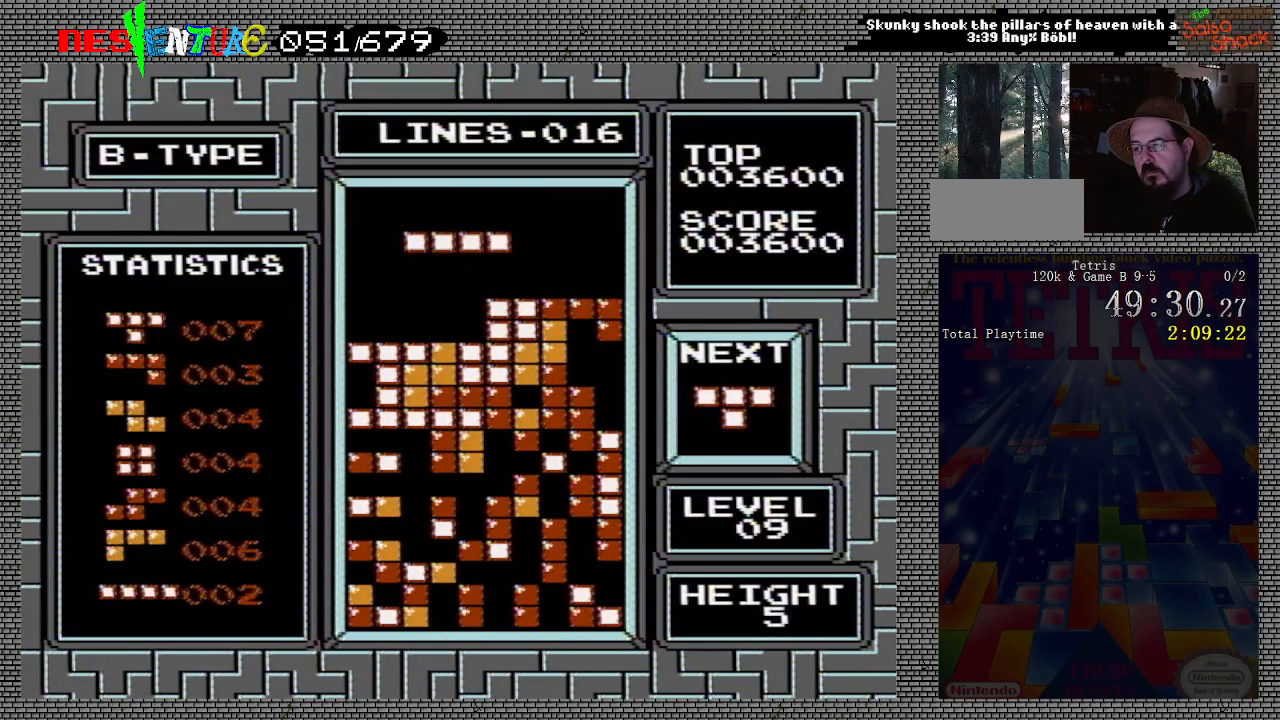
{"buttons": [], "events": [[400, "DPAD_LEFT", "up"]]}
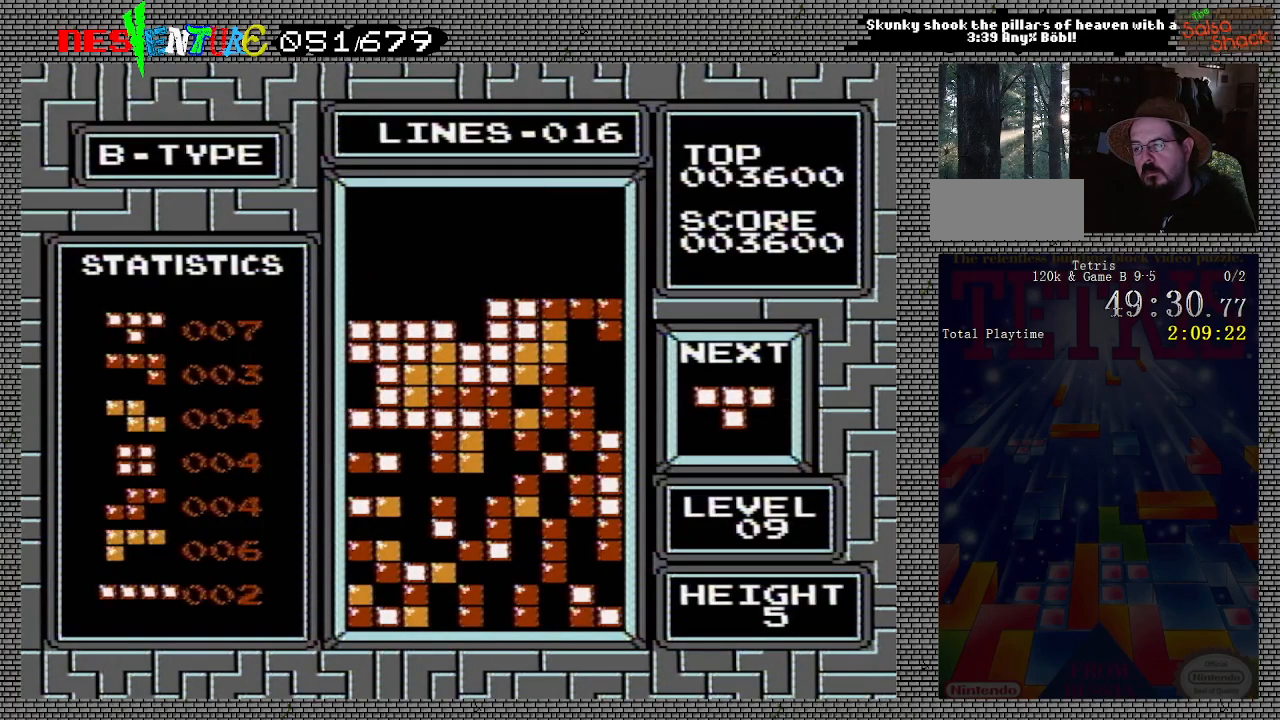
{"buttons": ["A"], "events": [[317, "DPAD_LEFT", "down"], [400, "A", "down"], [400, "DPAD_LEFT", "up"]]}
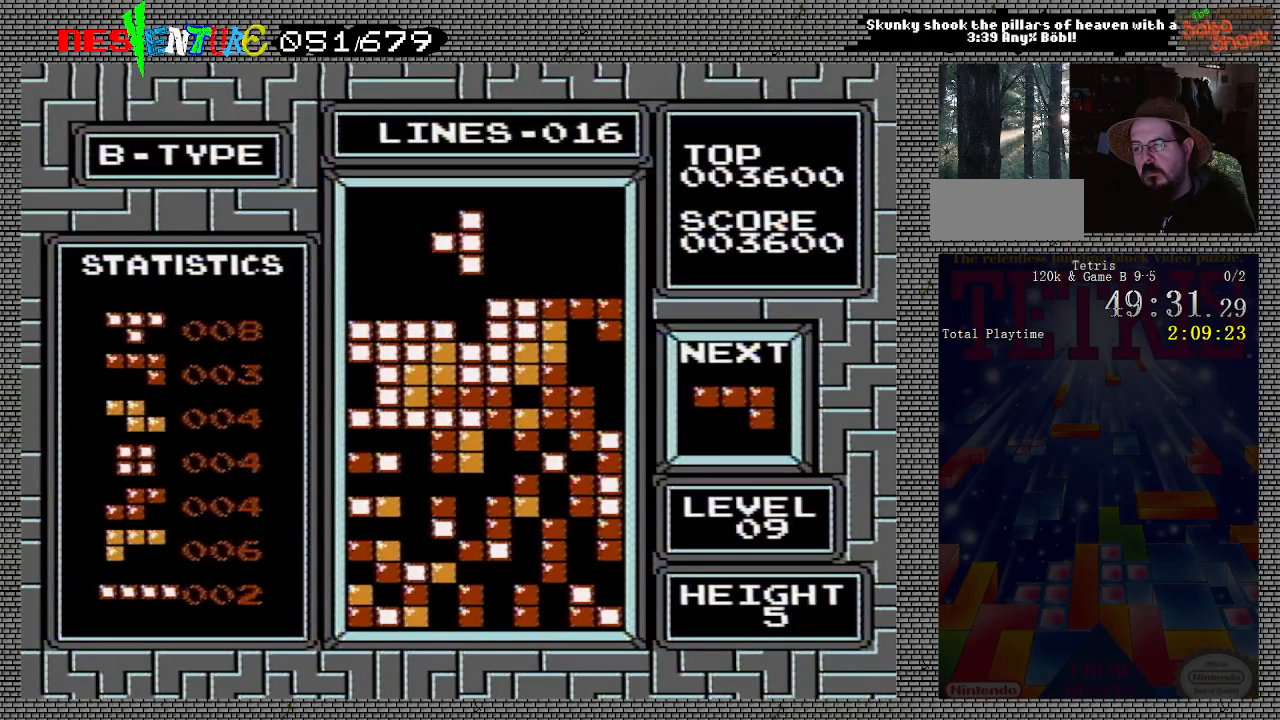
{"buttons": ["DPAD_LEFT"], "events": [[17, "A", "up"], [433, "DPAD_LEFT", "down"]]}
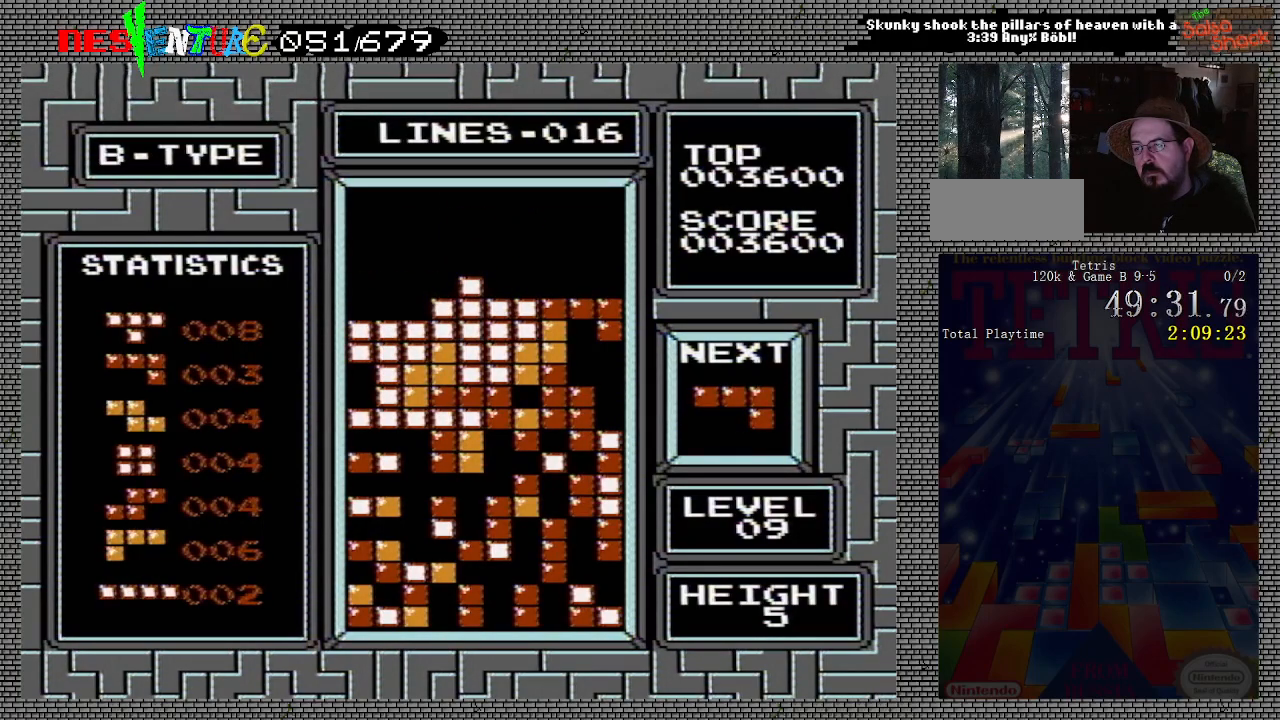
{"buttons": ["DPAD_LEFT"], "events": []}
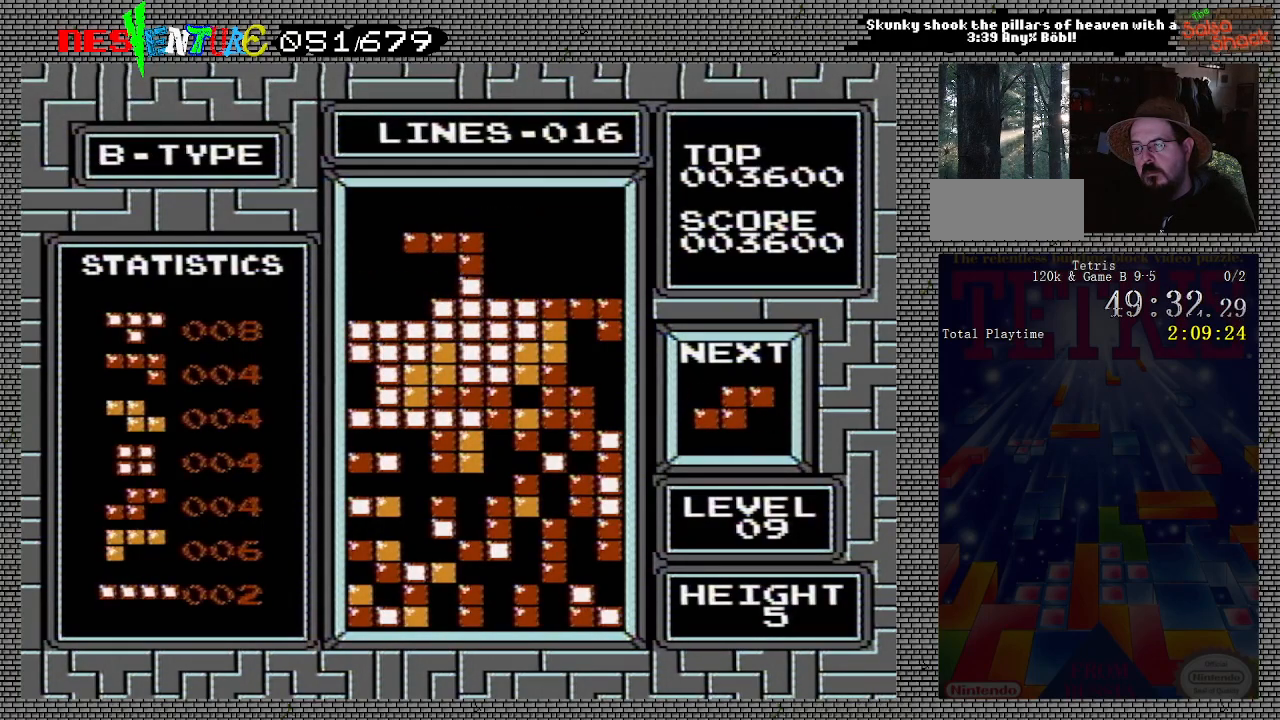
{"buttons": ["DPAD_LEFT"], "events": []}
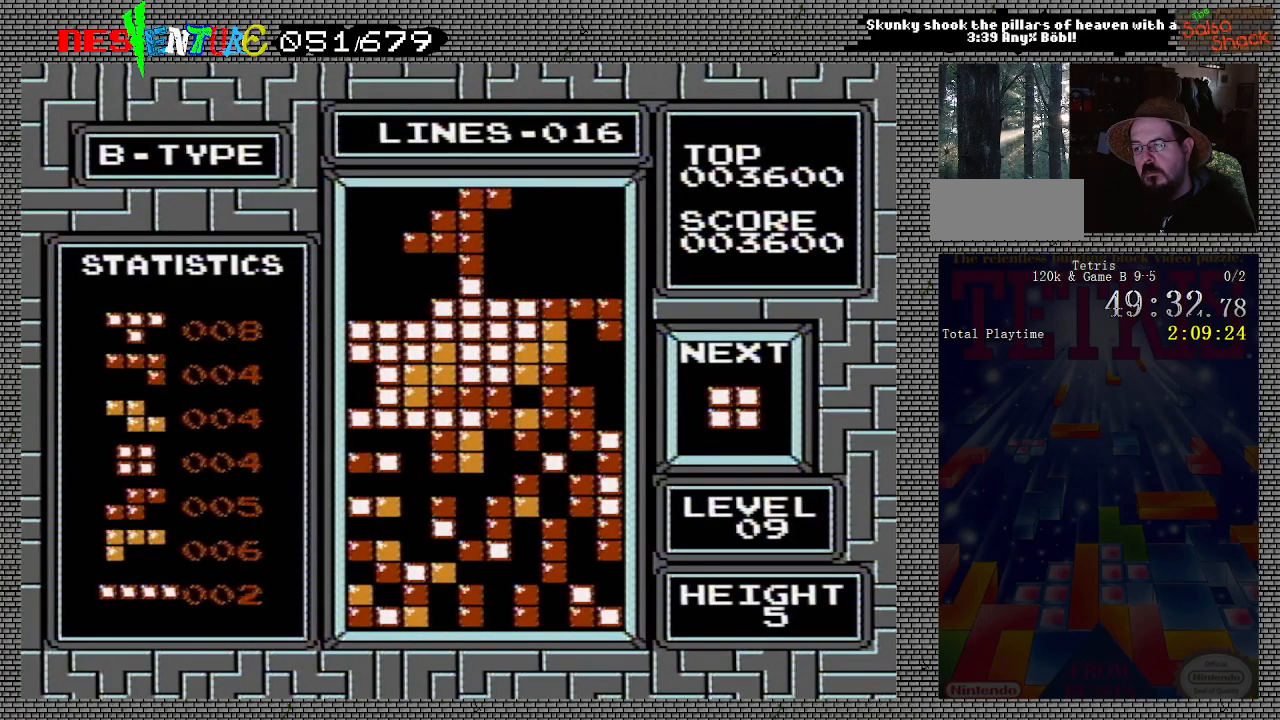
{"buttons": ["DPAD_LEFT"], "events": []}
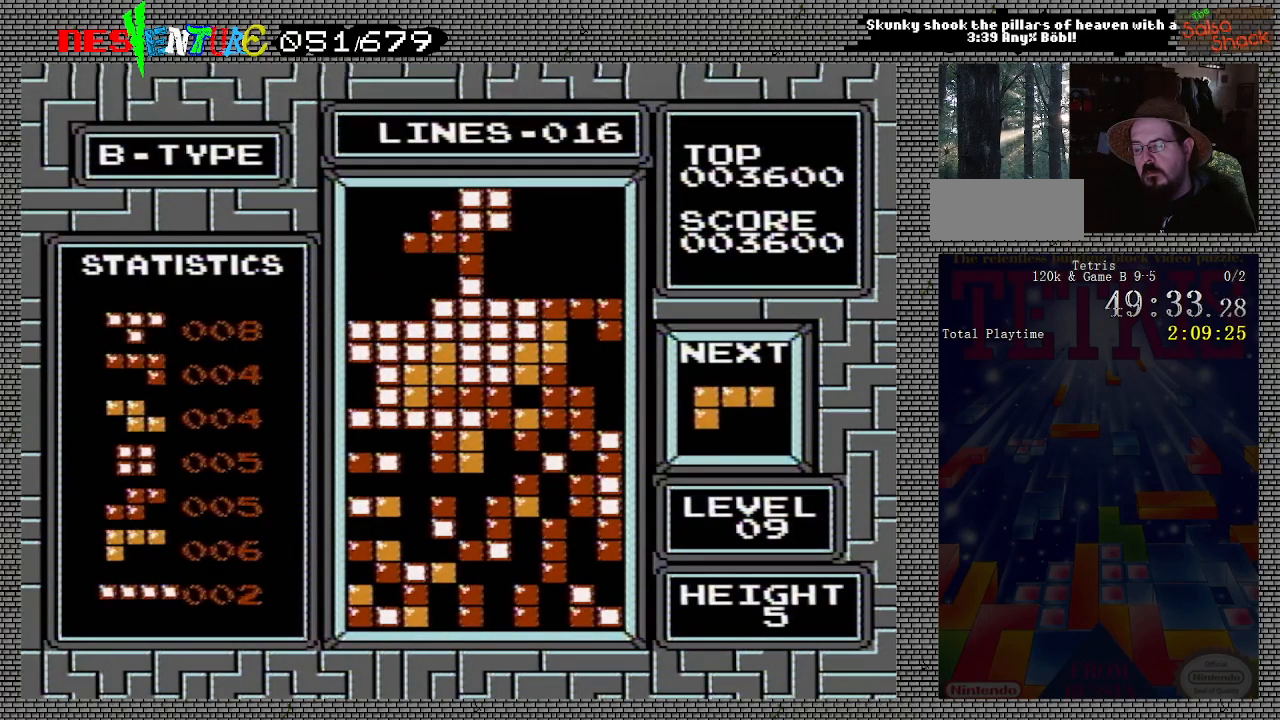
{"buttons": ["DPAD_LEFT"], "events": []}
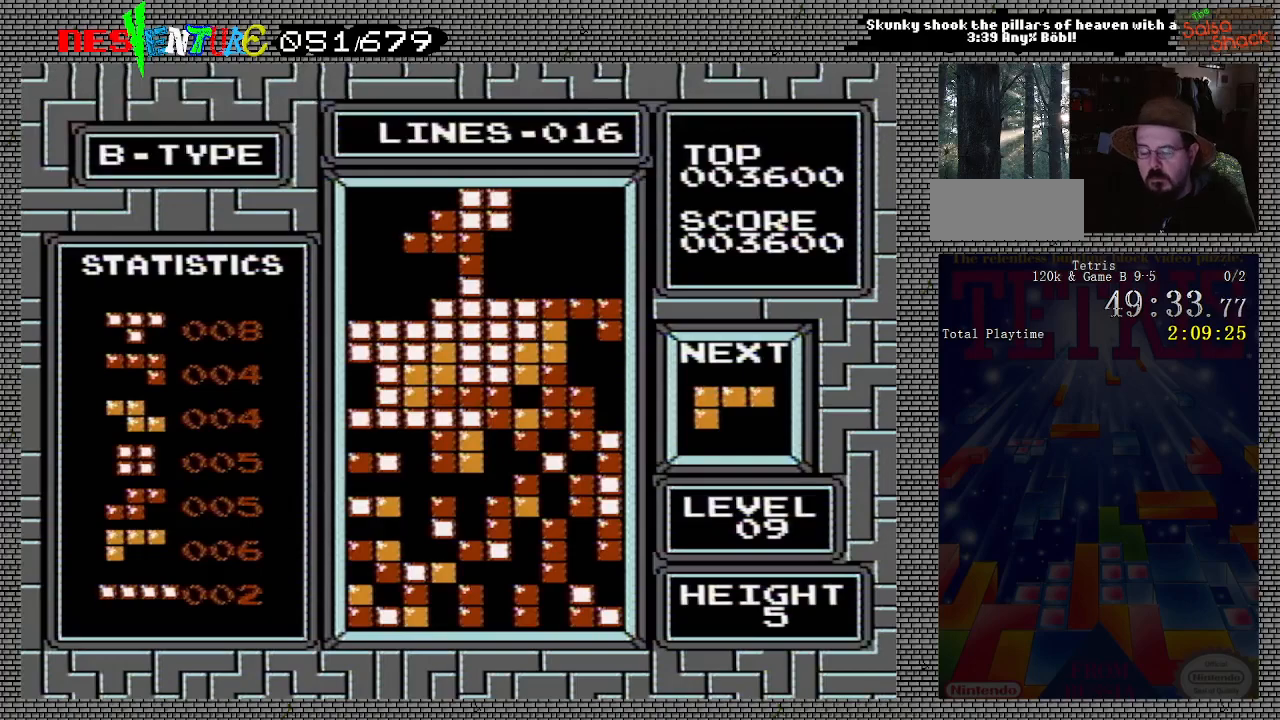
{"buttons": ["DPAD_LEFT"], "events": [[83, "B", "down"], [167, "B", "up"], [300, "B", "down"], [333, "B", "up"]]}
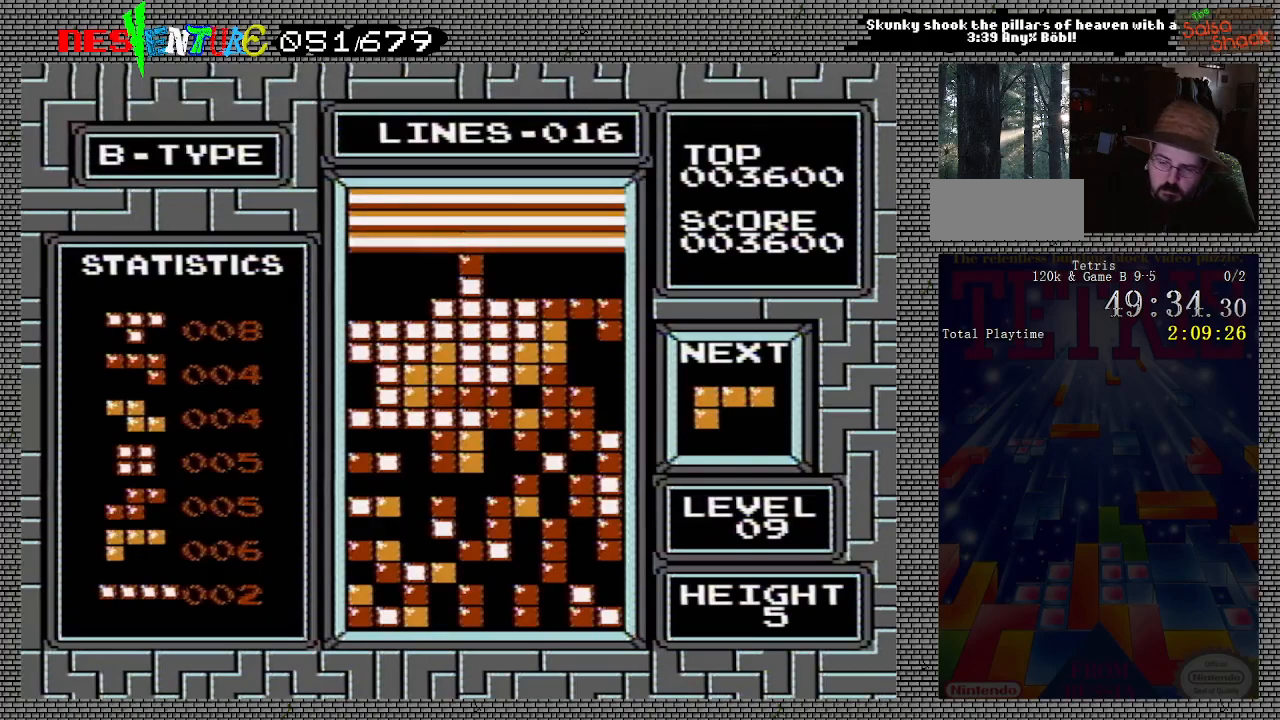
{"buttons": [], "events": [[17, "DPAD_LEFT", "up"]]}
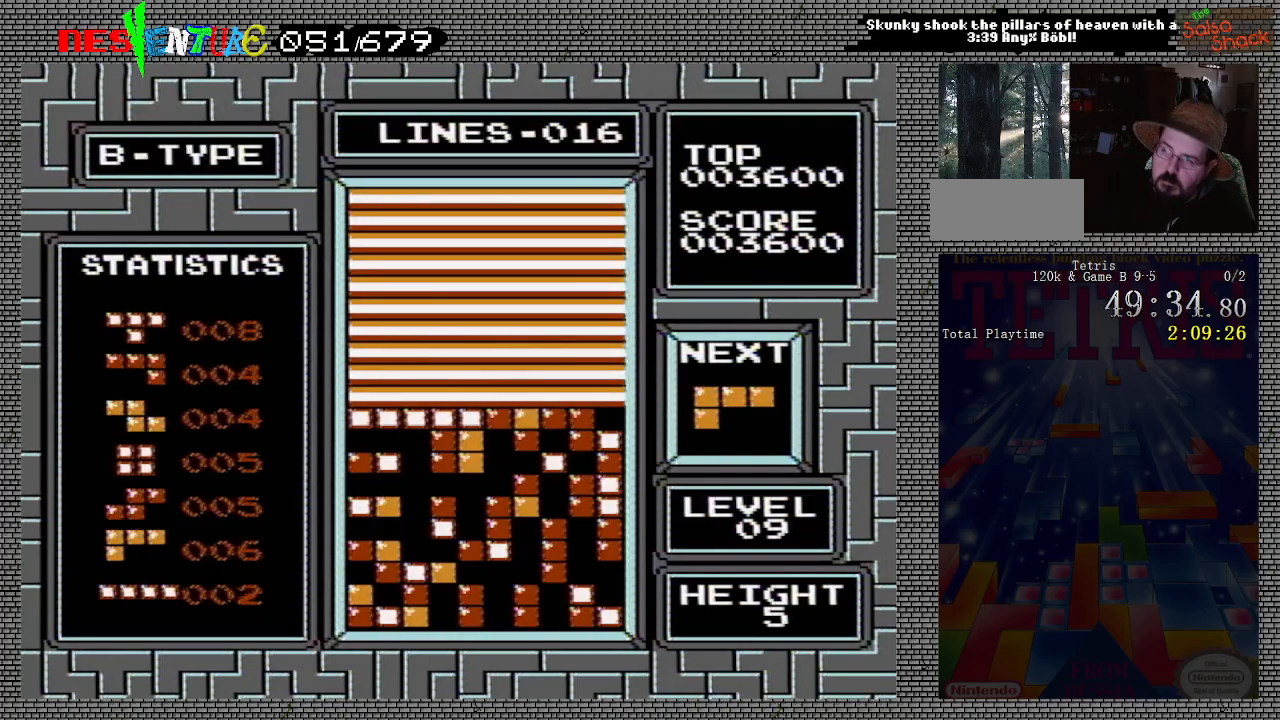
{"buttons": ["START"], "events": [[183, "START", "down"], [317, "START", "up"], [483, "START", "down"]]}
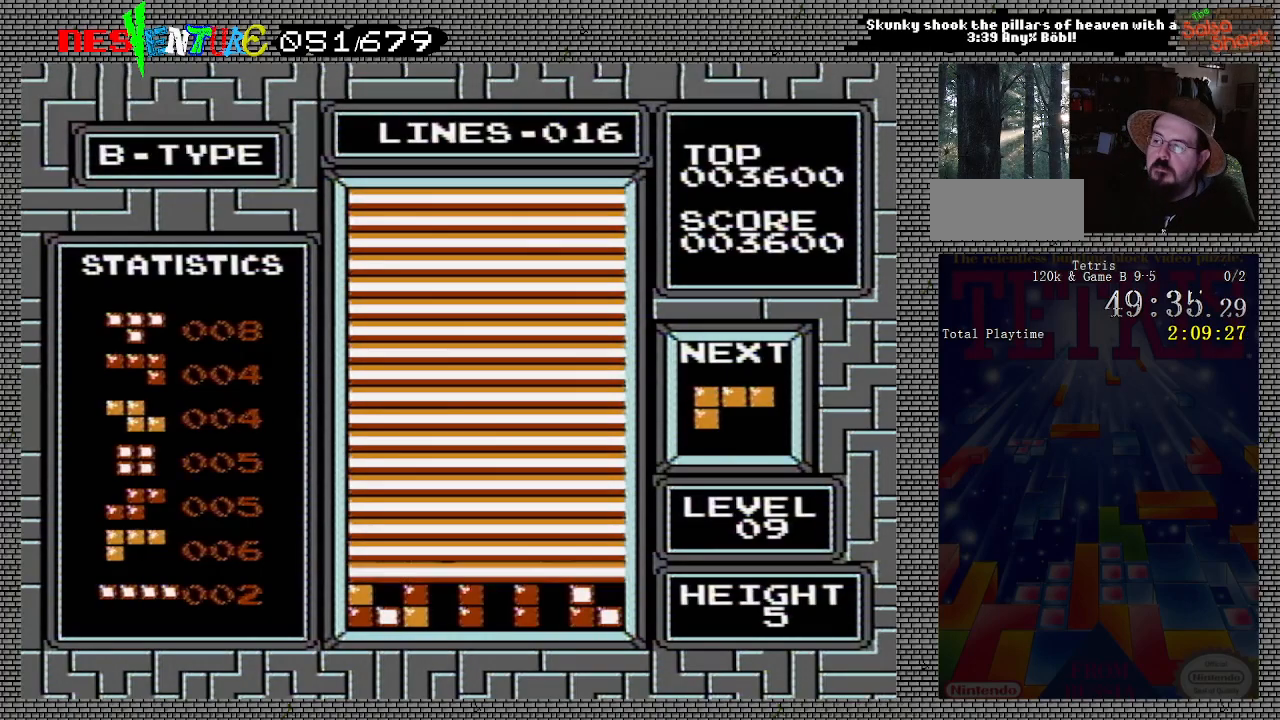
{"buttons": ["START"], "events": [[117, "START", "up"], [250, "START", "down"], [350, "START", "up"], [483, "START", "down"]]}
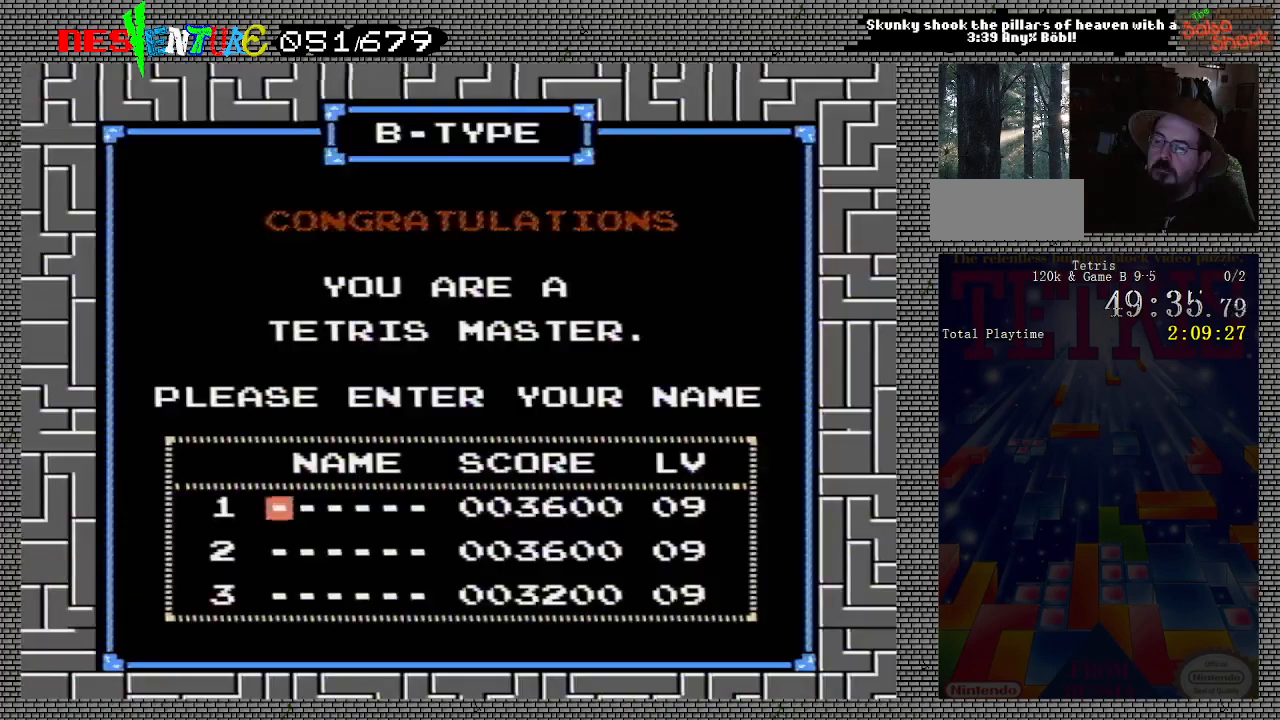
{"buttons": ["START"], "events": [[83, "START", "up"], [417, "START", "down"]]}
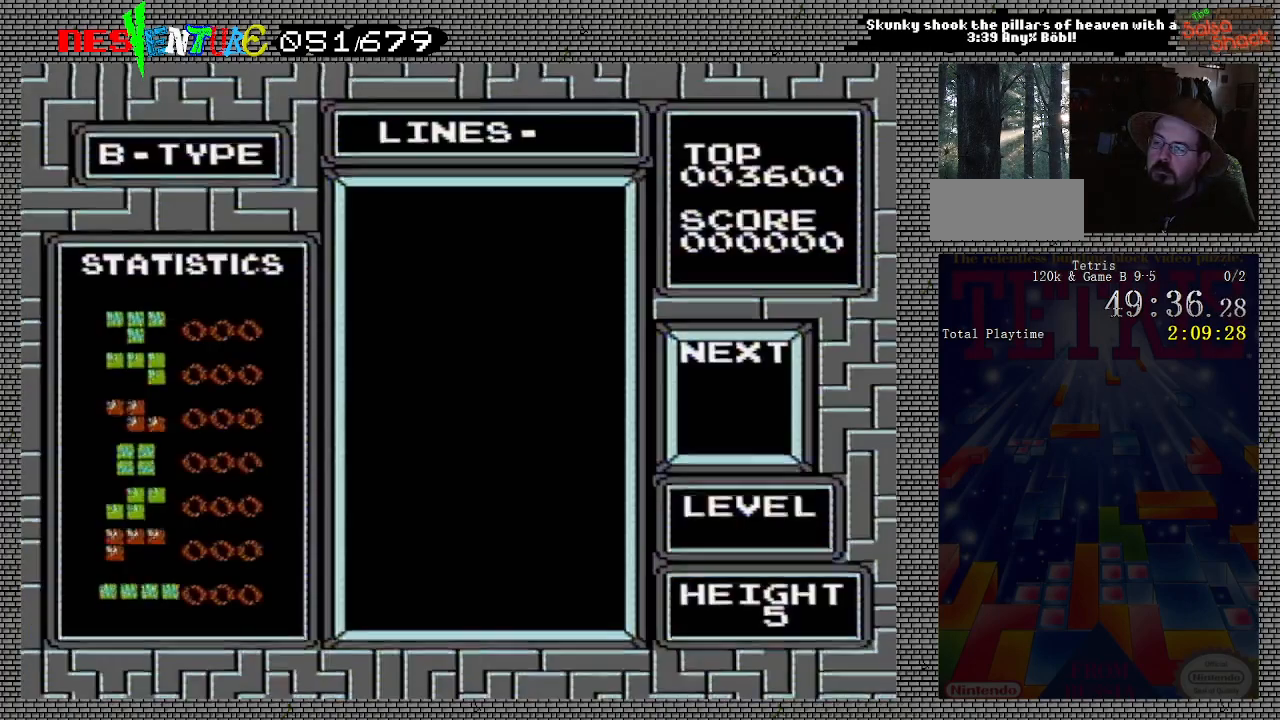
{"buttons": [], "events": [[33, "START", "up"]]}
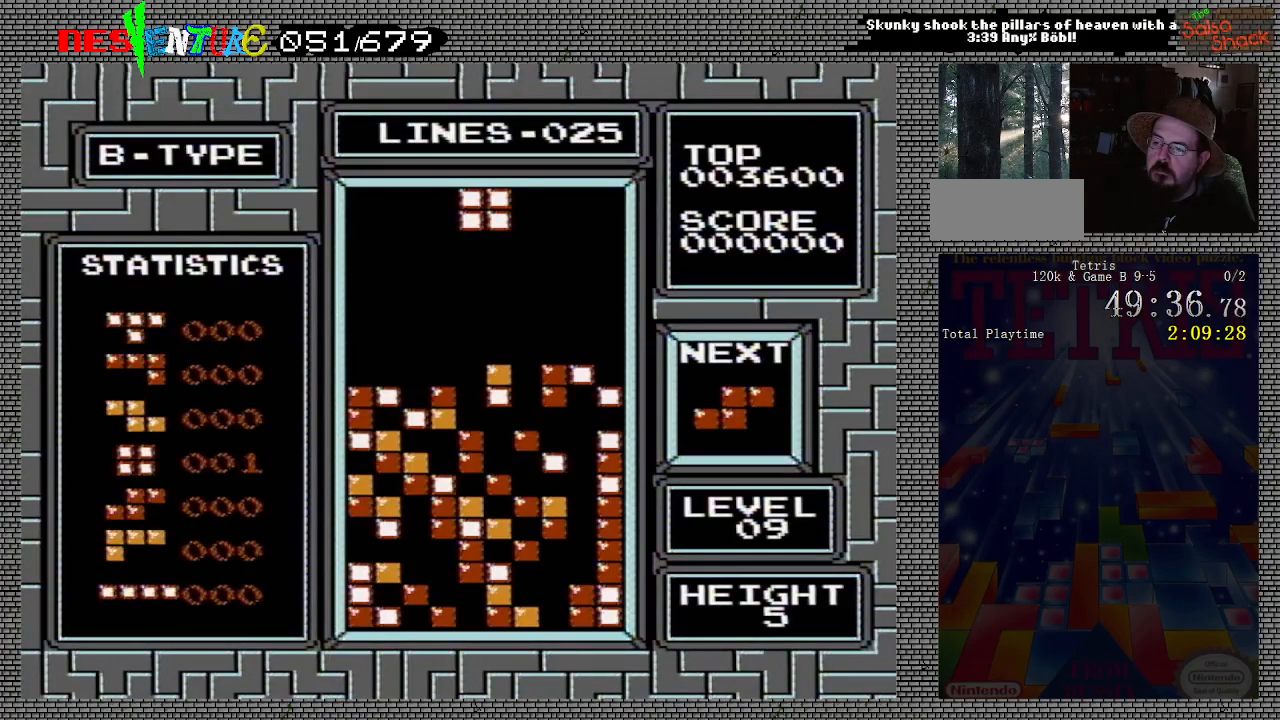
{"buttons": ["DPAD_LEFT"], "events": [[400, "DPAD_LEFT", "down"]]}
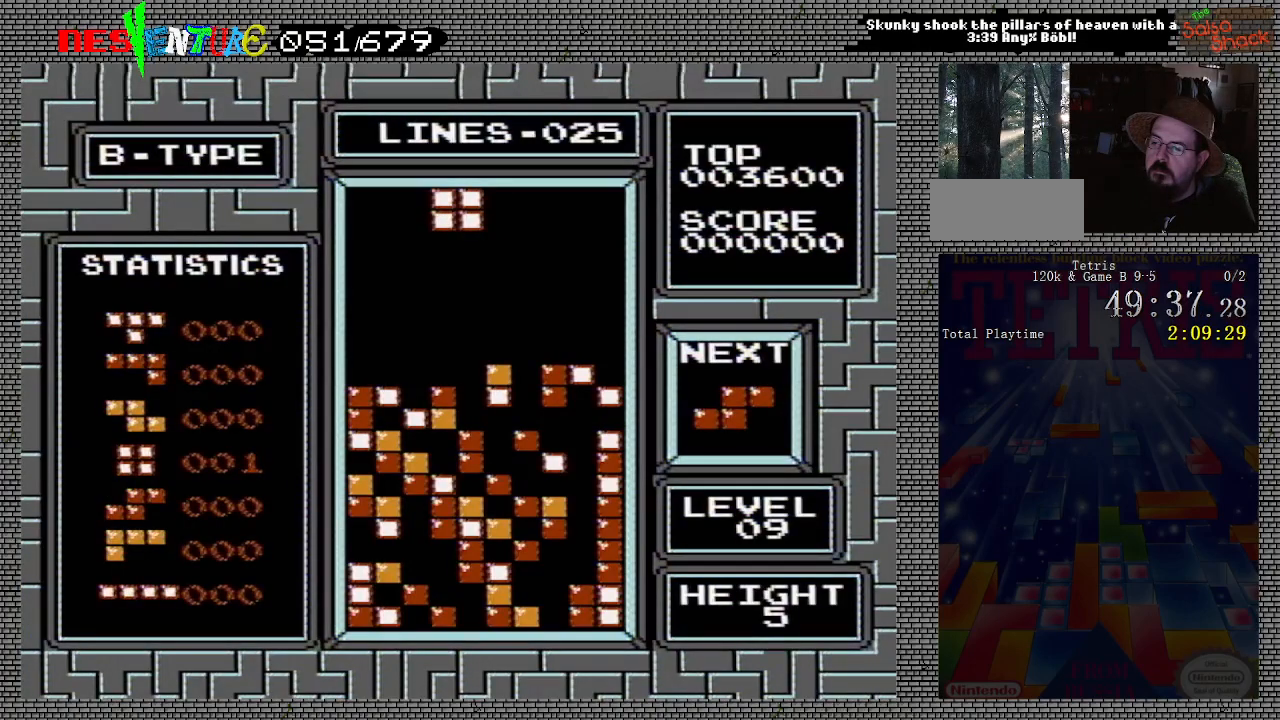
{"buttons": ["DPAD_LEFT"], "events": []}
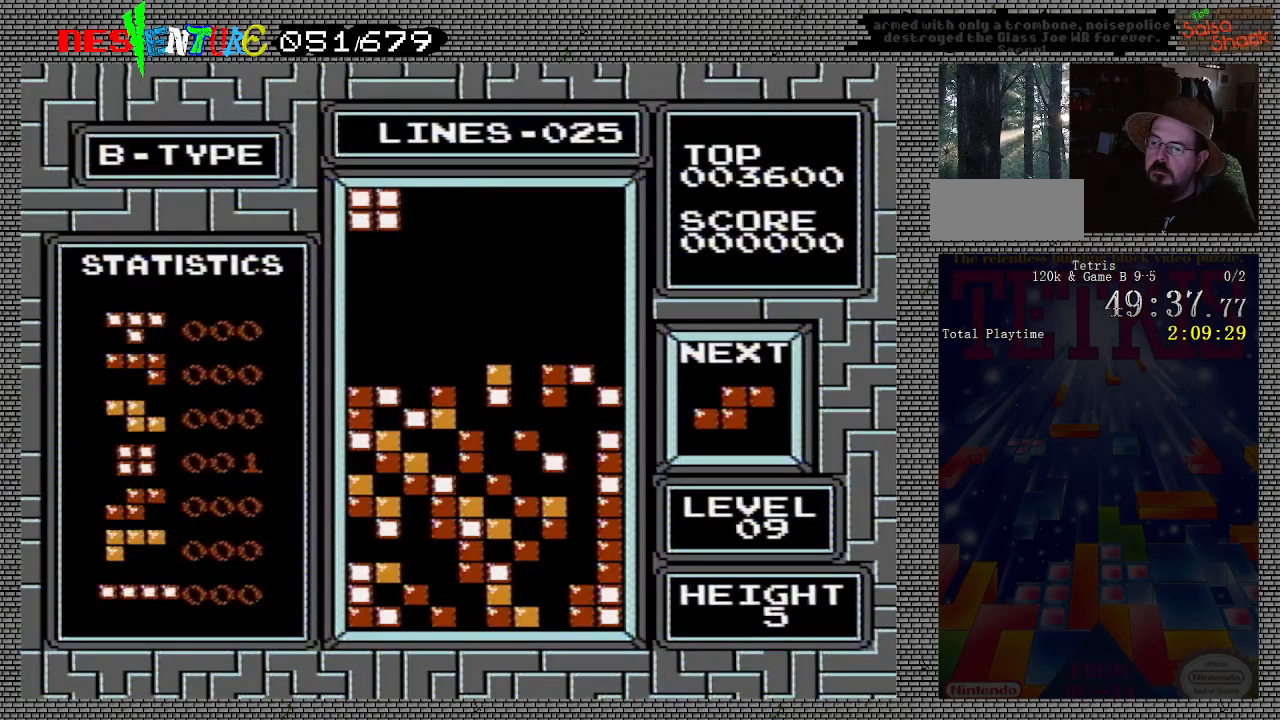
{"buttons": [], "events": [[233, "DPAD_LEFT", "up"]]}
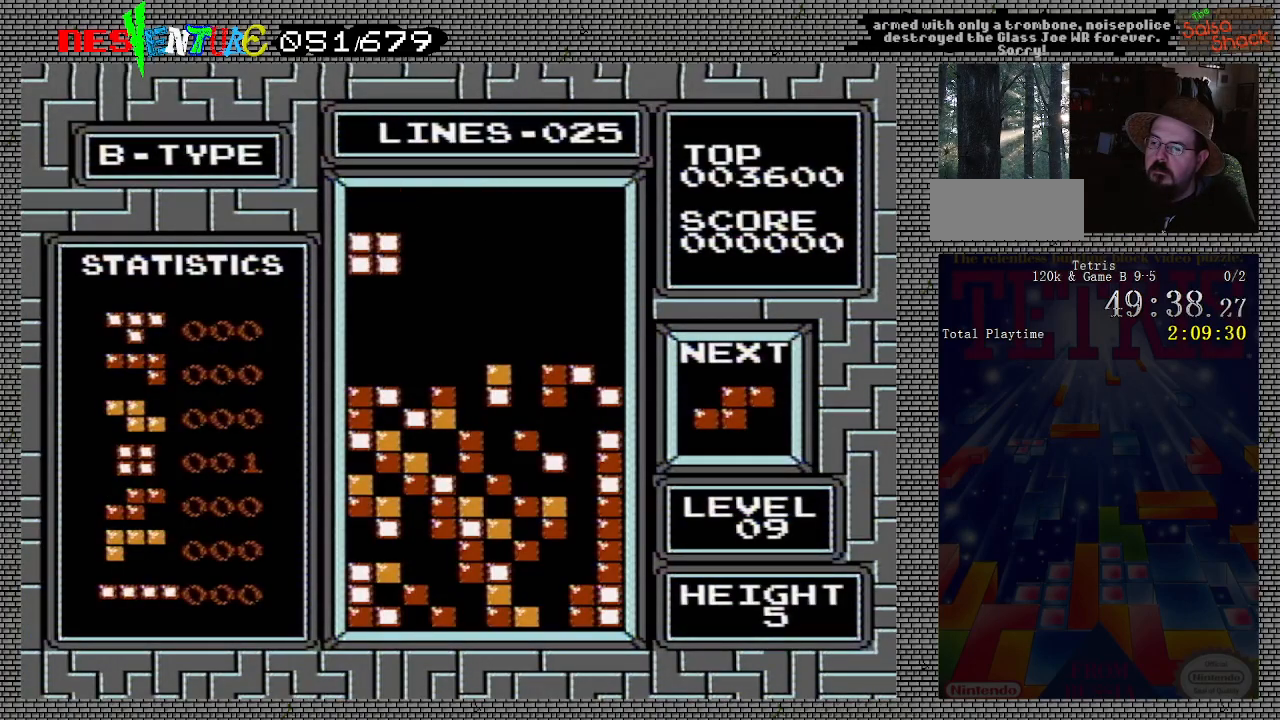
{"buttons": [], "events": []}
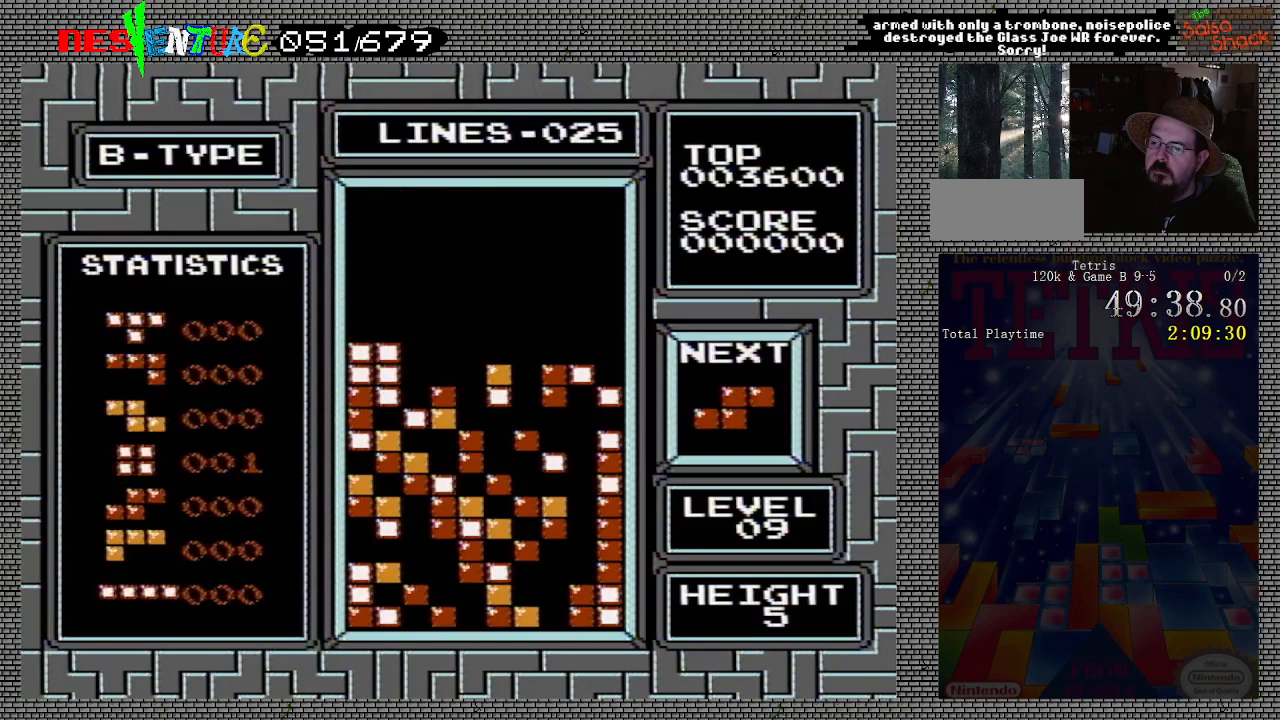
{"buttons": ["B", "DPAD_RIGHT"], "events": [[450, "B", "down"], [467, "DPAD_RIGHT", "down"]]}
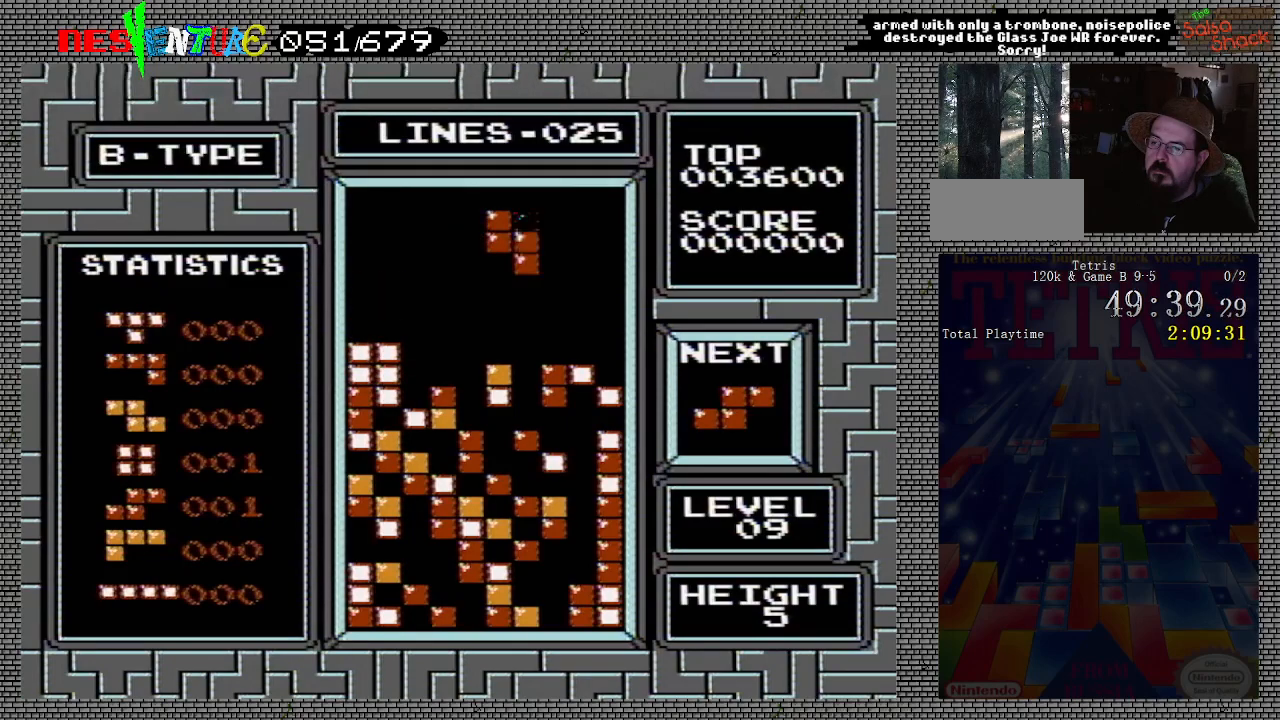
{"buttons": ["DPAD_RIGHT"], "events": [[33, "B", "up"]]}
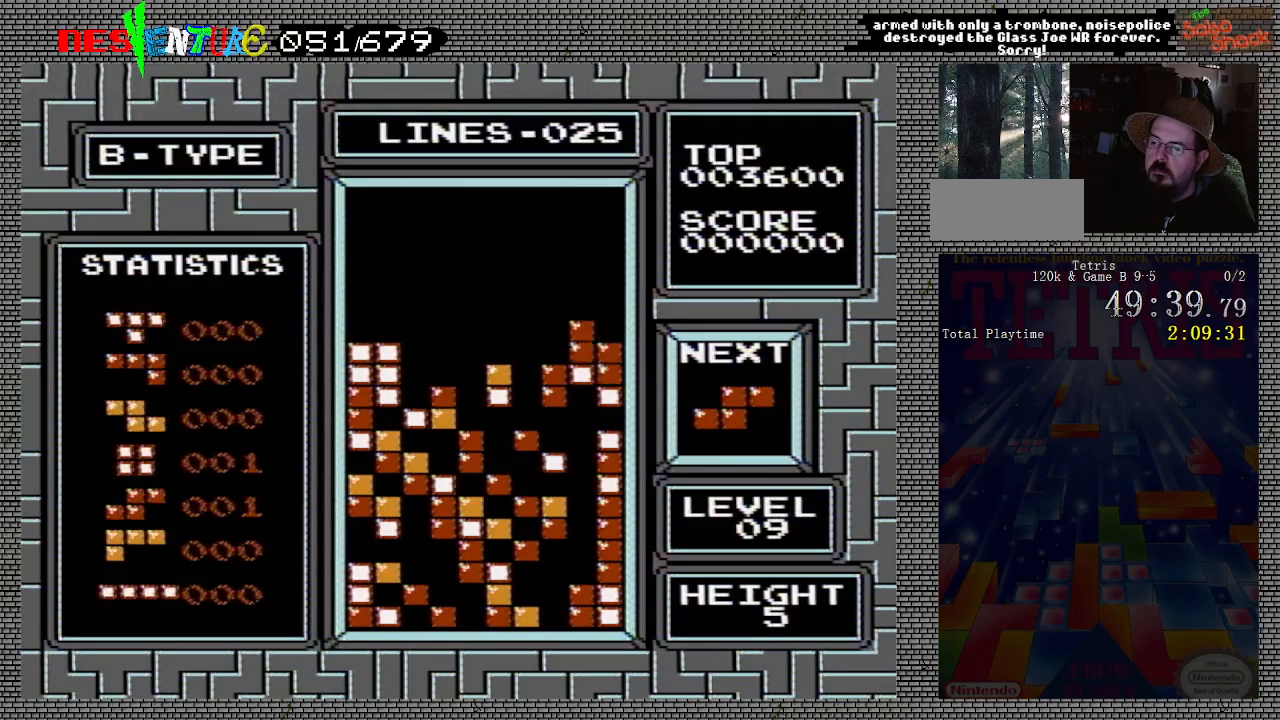
{"buttons": ["DPAD_RIGHT"], "events": [[233, "B", "down"], [350, "B", "up"]]}
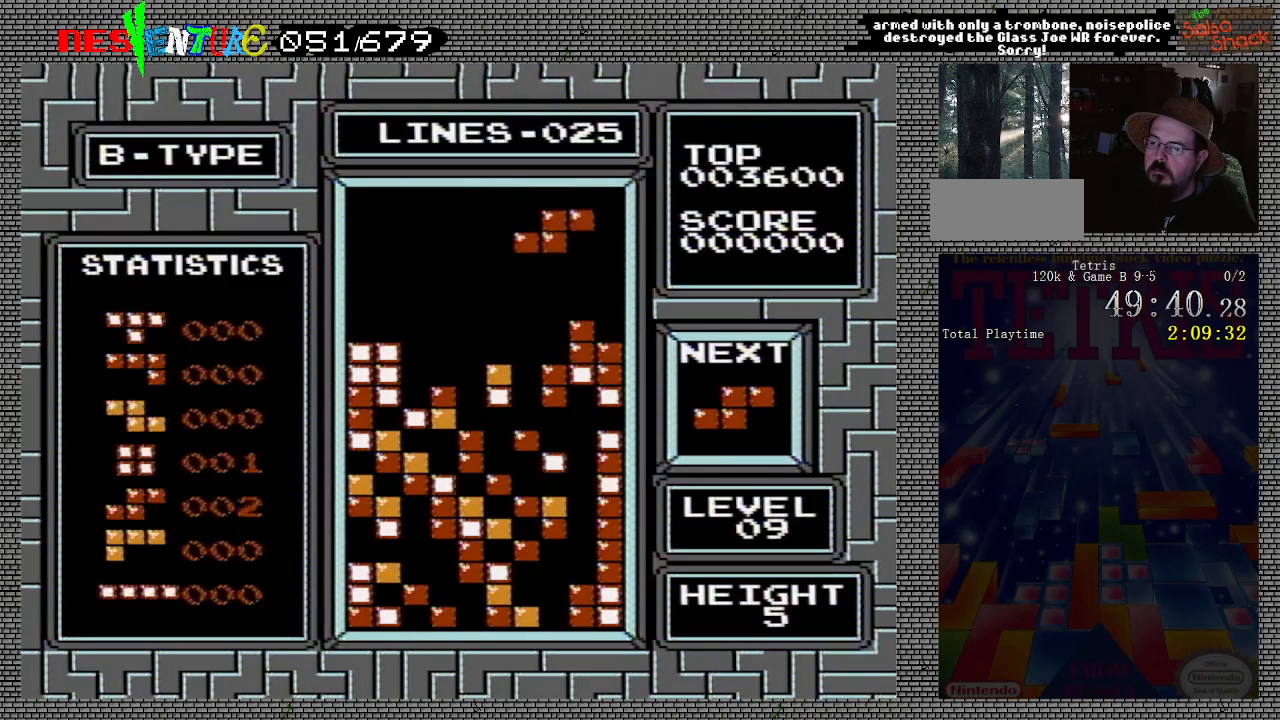
{"buttons": [], "events": [[133, "B", "down"], [267, "B", "up"], [433, "DPAD_RIGHT", "up"]]}
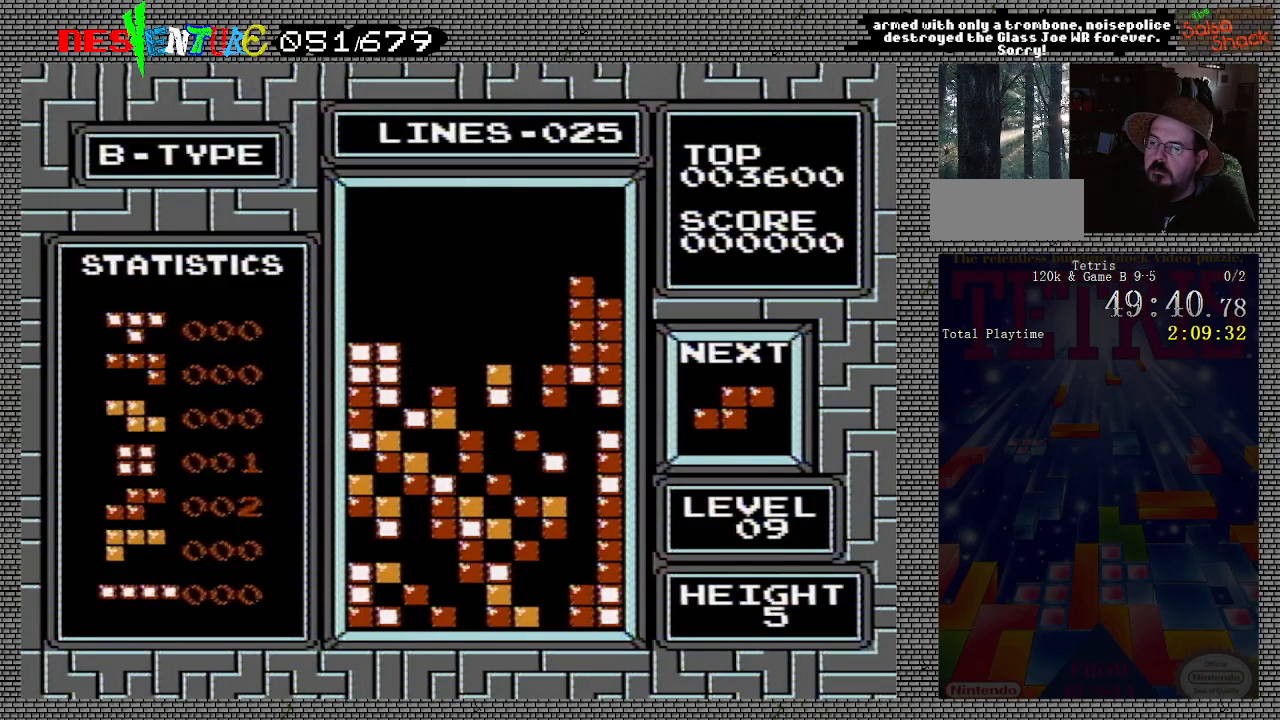
{"buttons": ["DPAD_RIGHT"], "events": [[183, "DPAD_RIGHT", "down"], [300, "B", "down"], [450, "B", "up"]]}
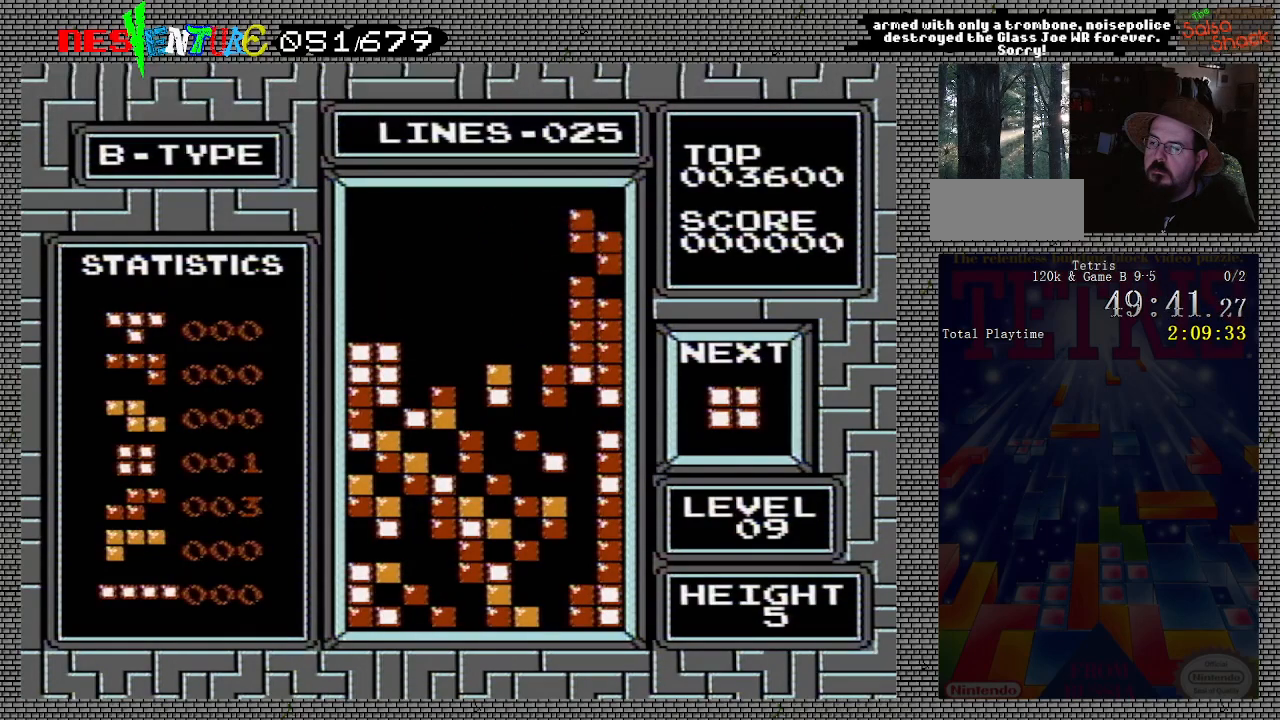
{"buttons": [], "events": [[233, "DPAD_RIGHT", "up"]]}
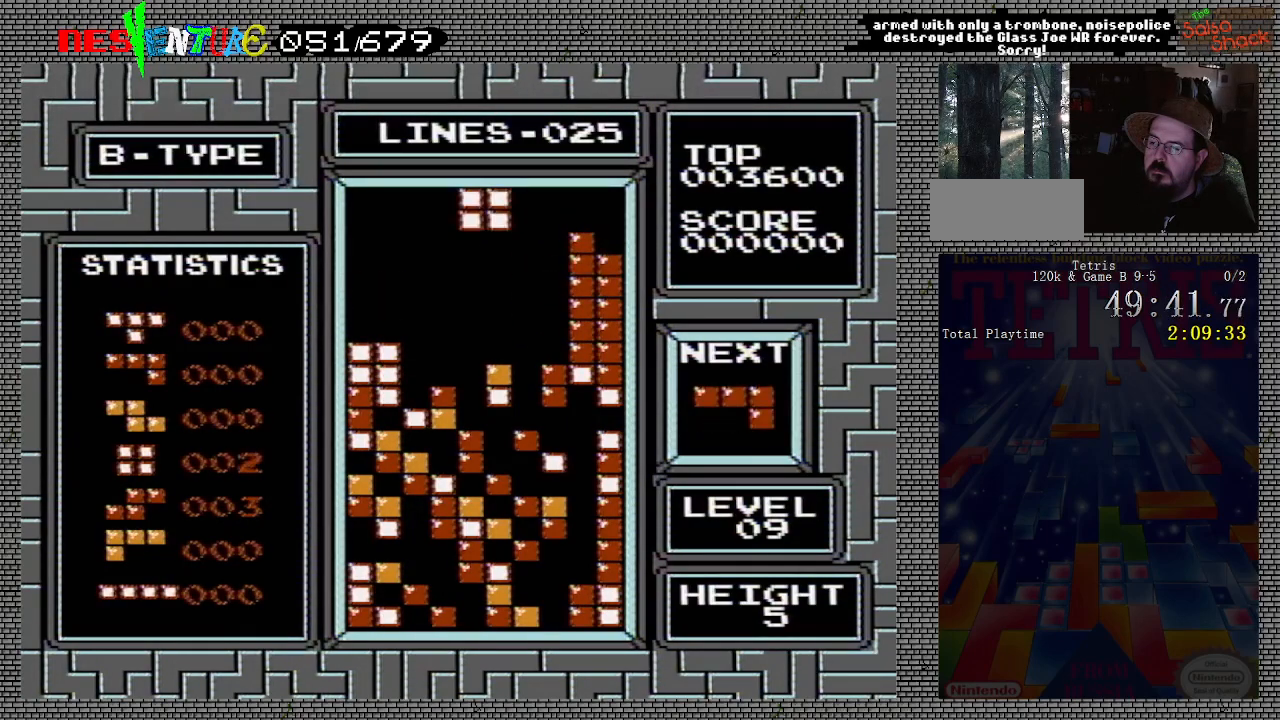
{"buttons": ["DPAD_LEFT"], "events": [[33, "DPAD_LEFT", "down"], [83, "DPAD_LEFT", "up"], [150, "DPAD_LEFT", "down"], [250, "DPAD_LEFT", "up"], [300, "DPAD_LEFT", "down"], [383, "DPAD_LEFT", "up"], [450, "DPAD_LEFT", "down"]]}
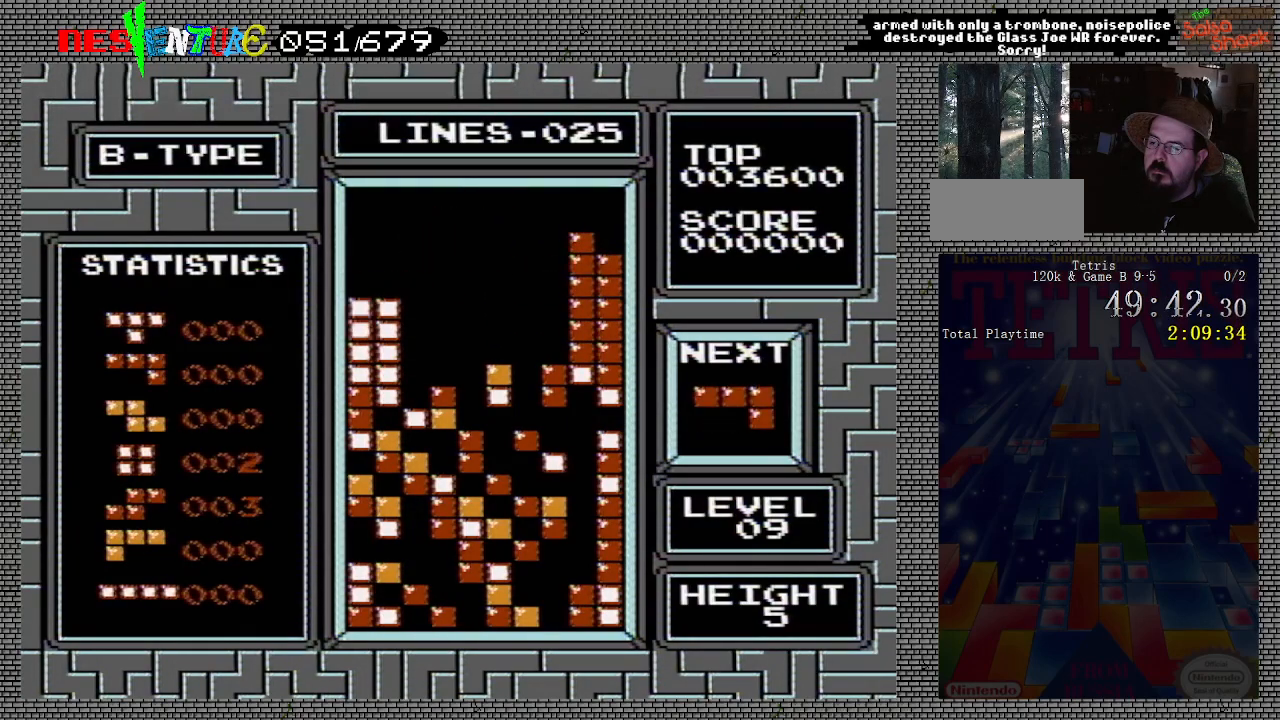
{"buttons": [], "events": [[17, "DPAD_LEFT", "up"], [67, "DPAD_LEFT", "down"], [183, "DPAD_LEFT", "up"], [350, "DPAD_LEFT", "down"], [383, "DPAD_LEFT", "up"]]}
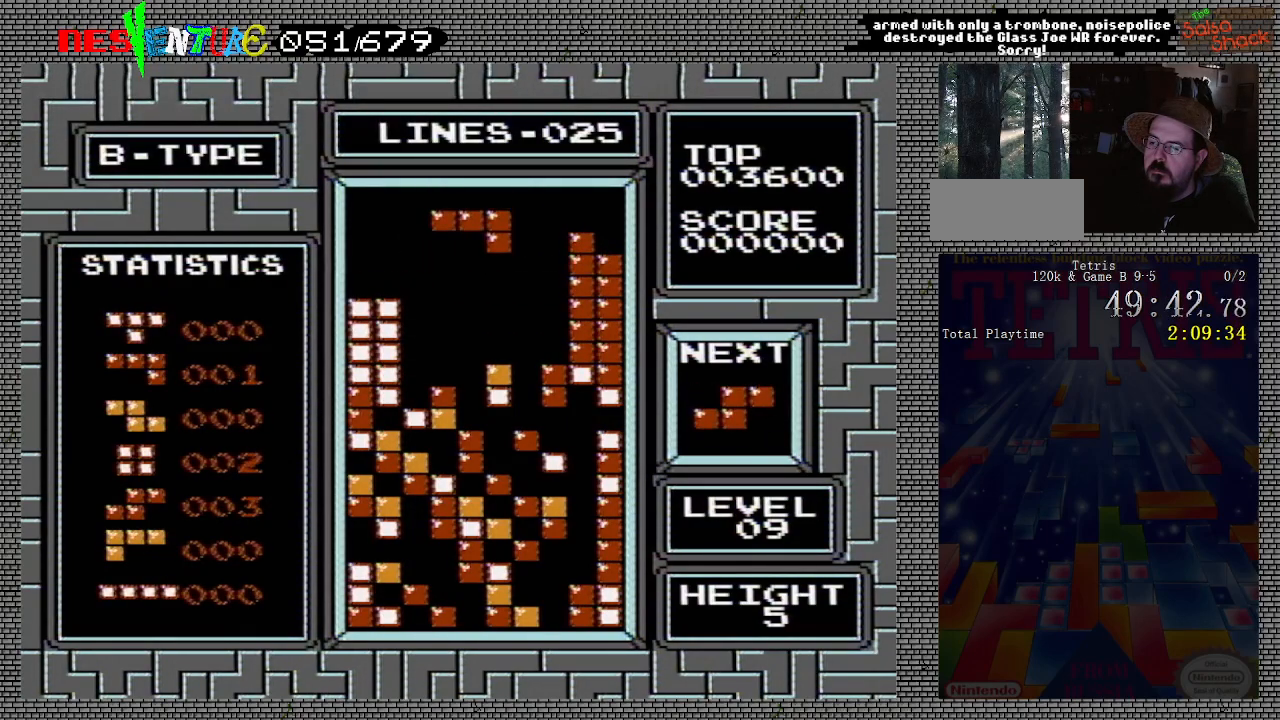
{"buttons": [], "events": [[17, "DPAD_LEFT", "down"], [50, "DPAD_LEFT", "up"]]}
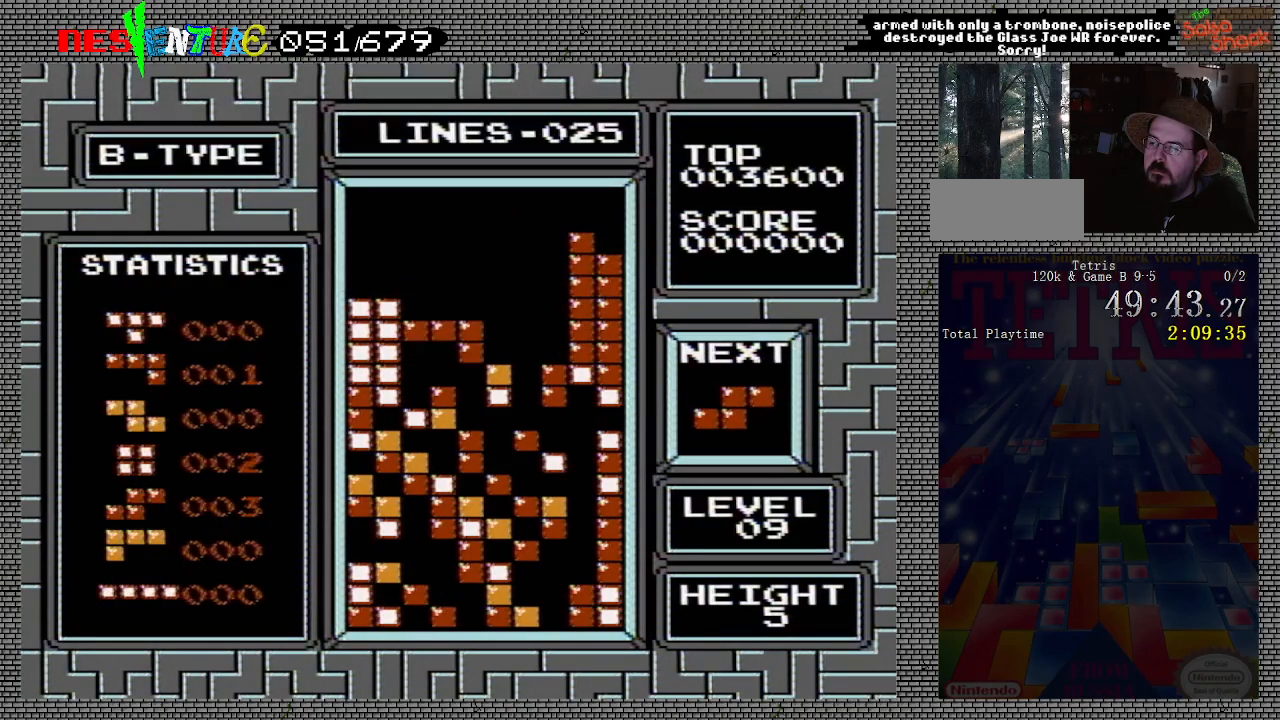
{"buttons": [], "events": []}
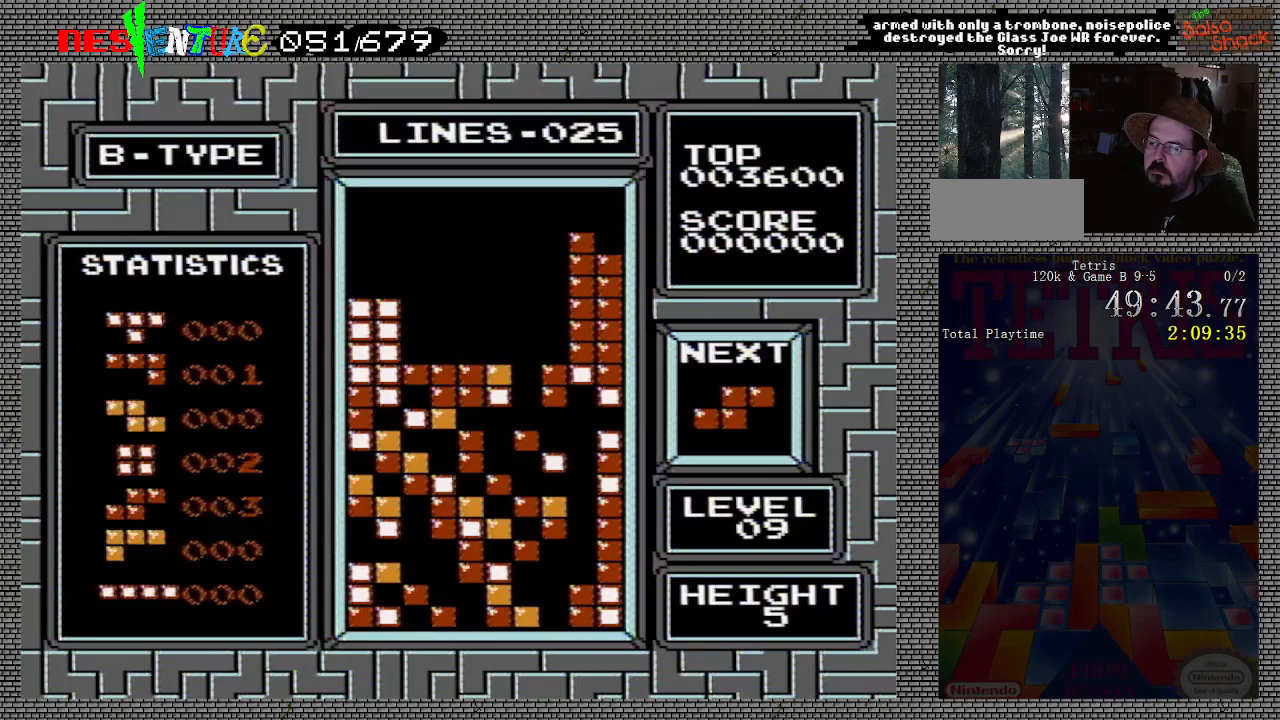
{"buttons": [], "events": [[350, "B", "down"], [467, "B", "up"]]}